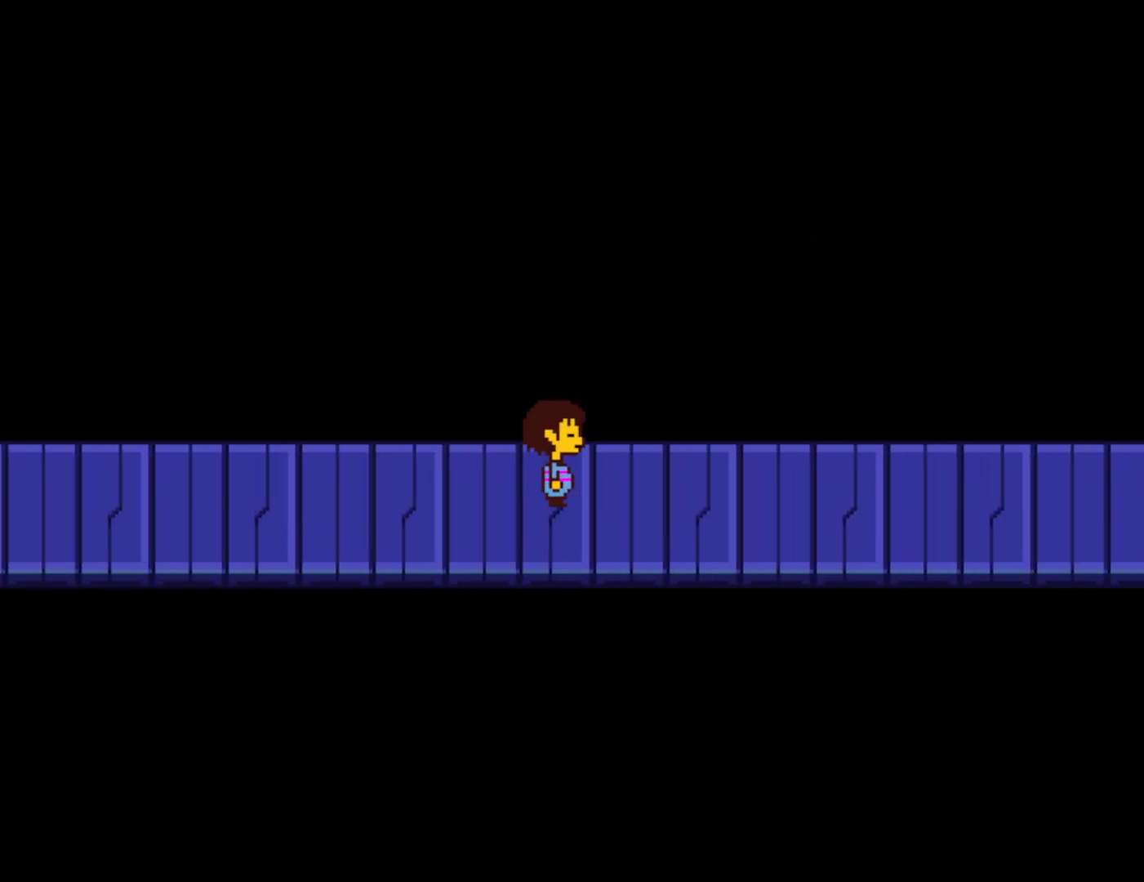
Gameplay with keyboard; each line is a JSON object with the keys held at the frame after it. "events" lists presses ("down") and releases ("up") of "c", "ctrl", "down", "left", "return", "right", "shift", "up", "x" and "z" between this image and that frame as [ms after this image, input, new state], when the widget could be followed in between. No other keys are recorded. Mouse input is not recorded.
{"keys": ["right"], "events": []}
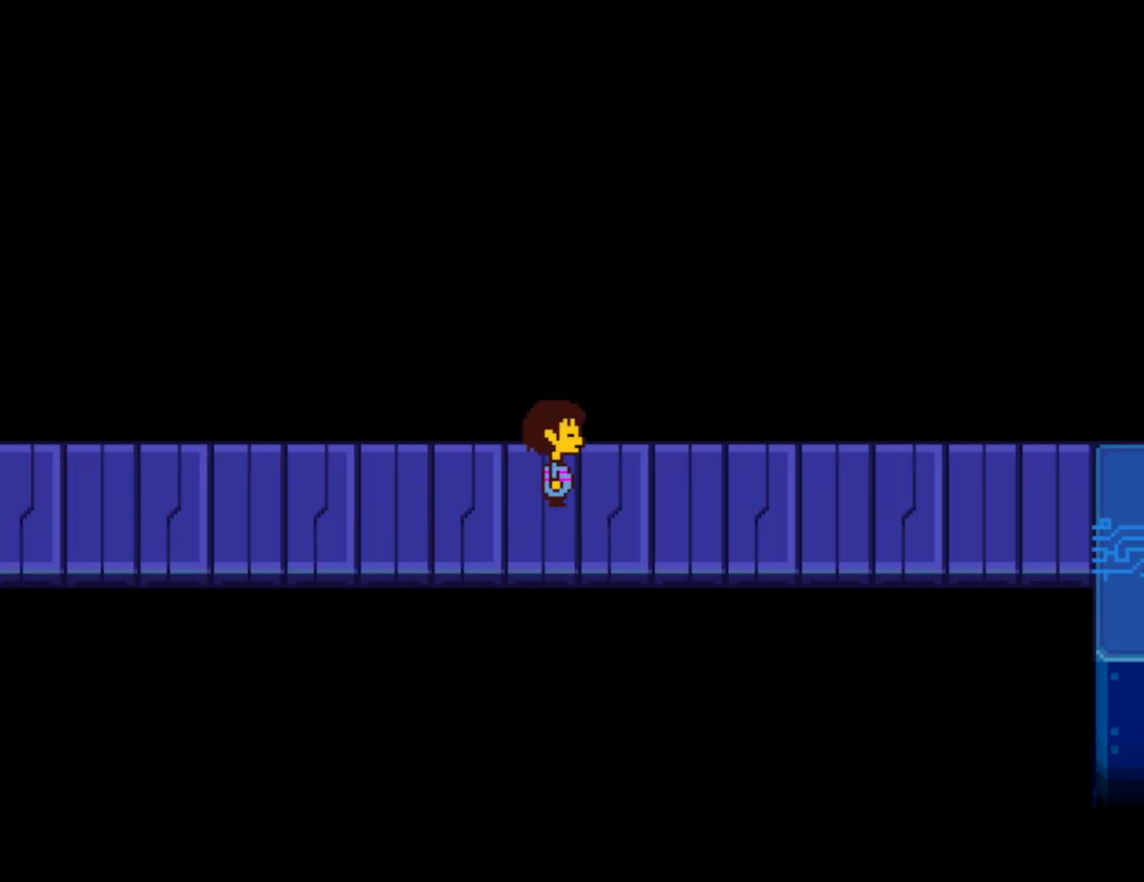
{"keys": ["right"], "events": []}
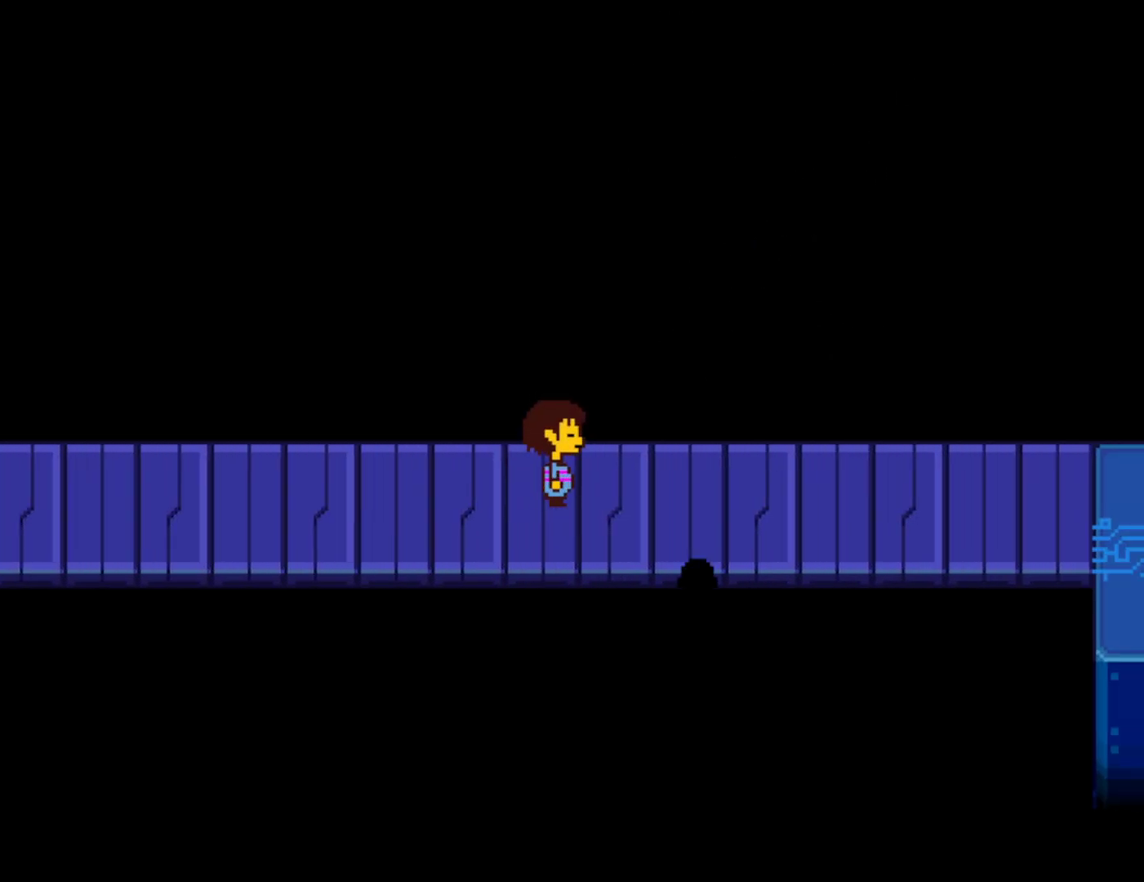
{"keys": ["right"], "events": []}
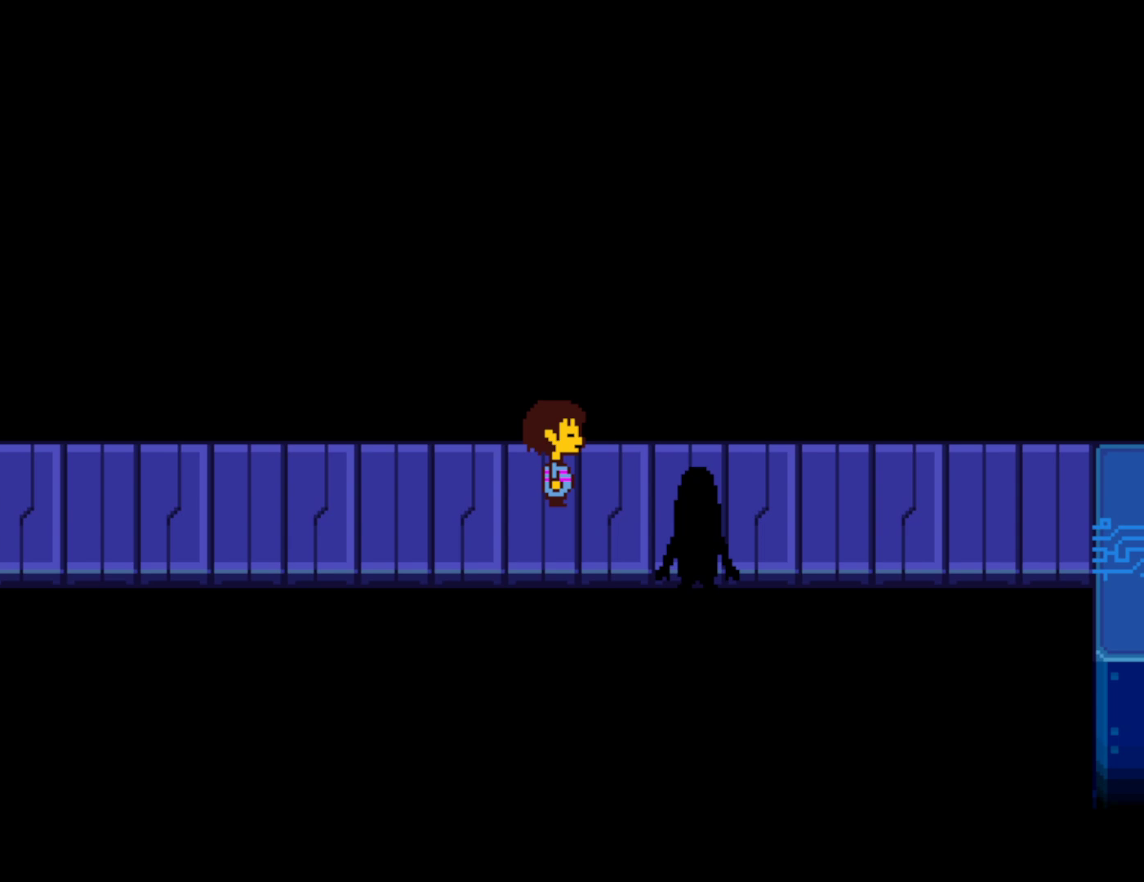
{"keys": [], "events": [[384, "right", "up"]]}
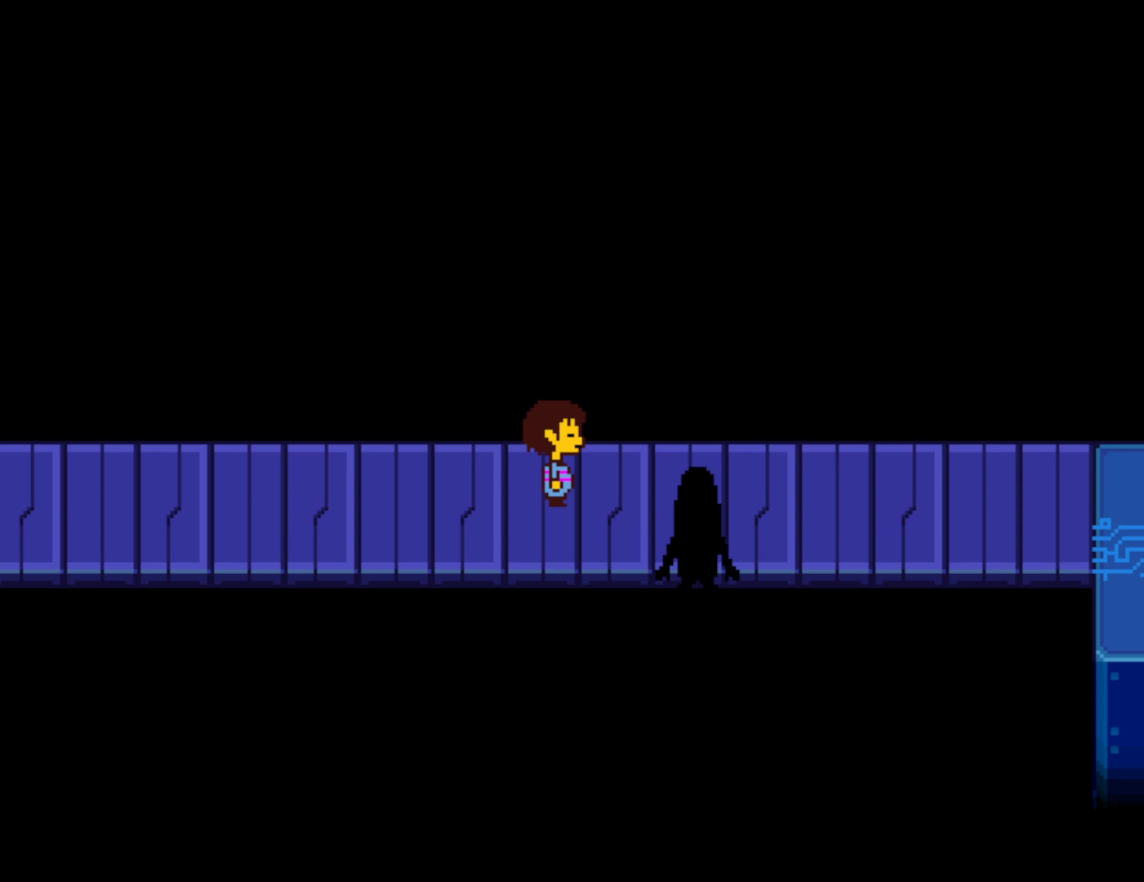
{"keys": [], "events": []}
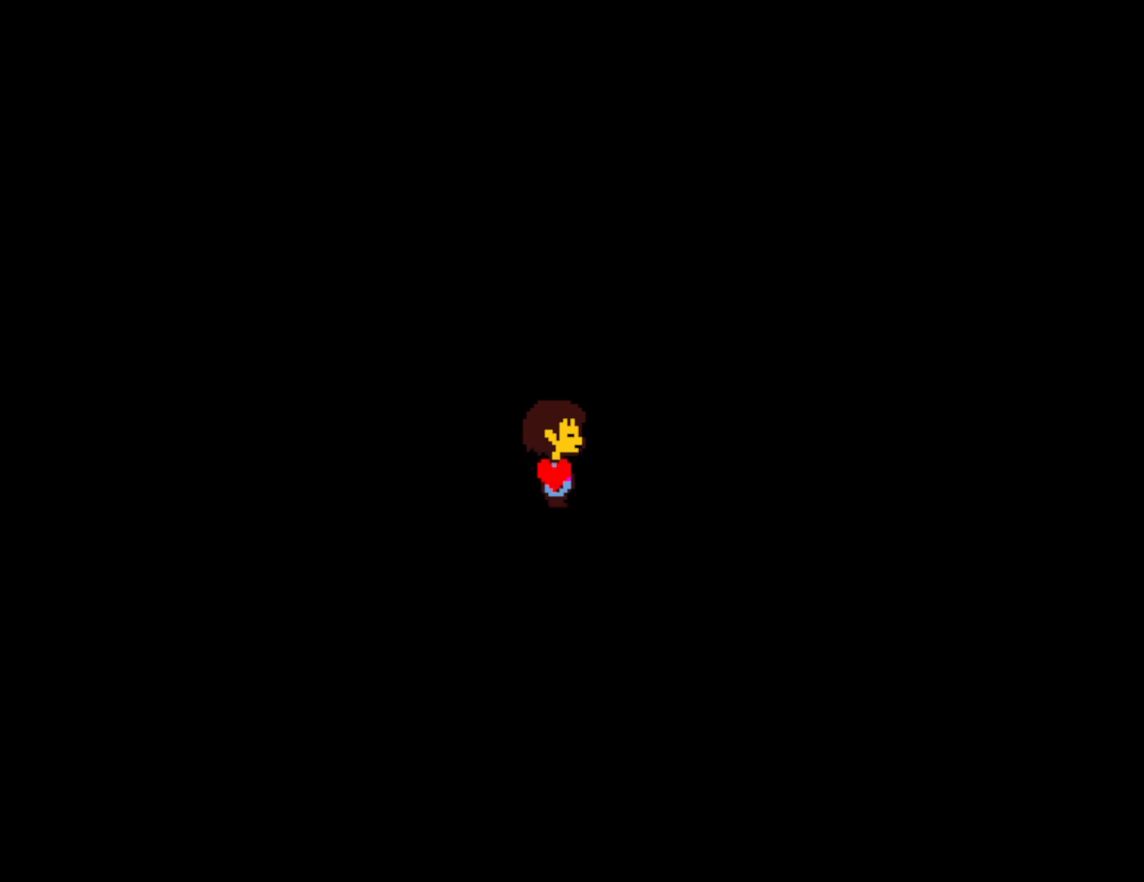
{"keys": [], "events": []}
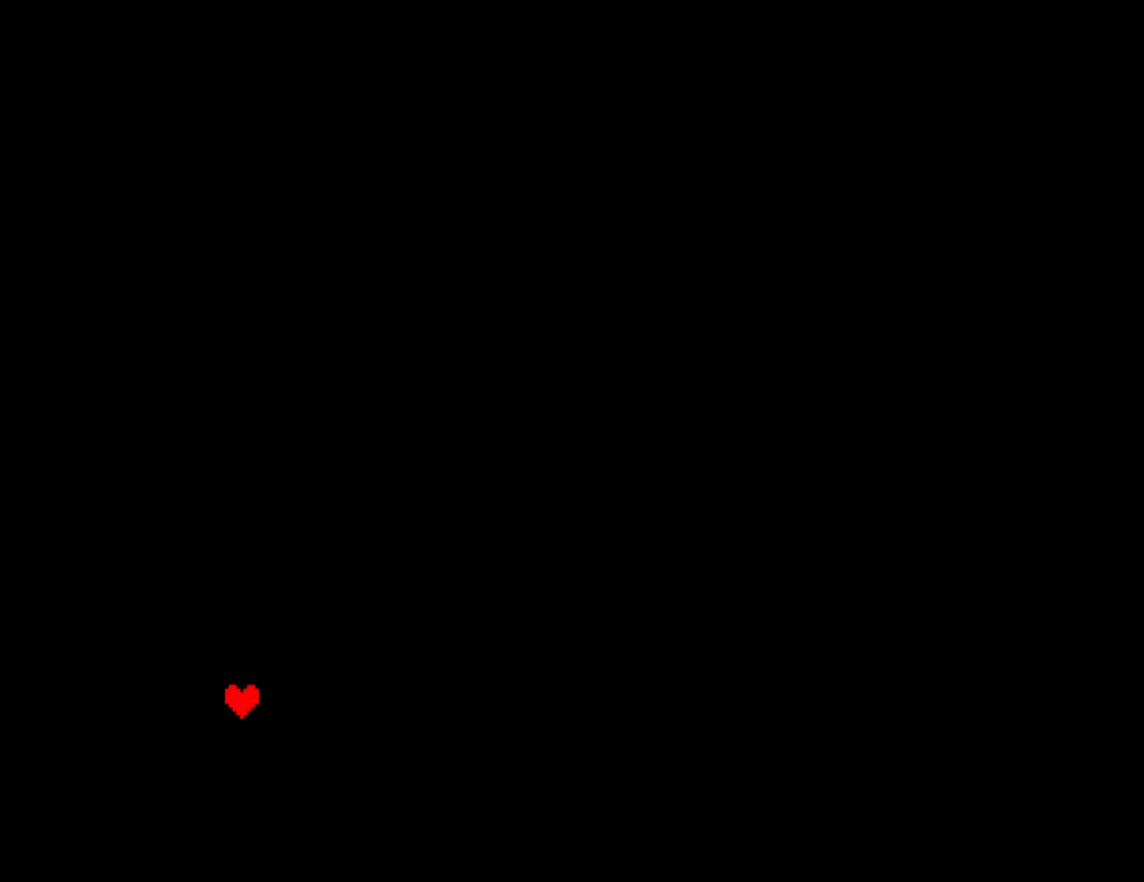
{"keys": [], "events": []}
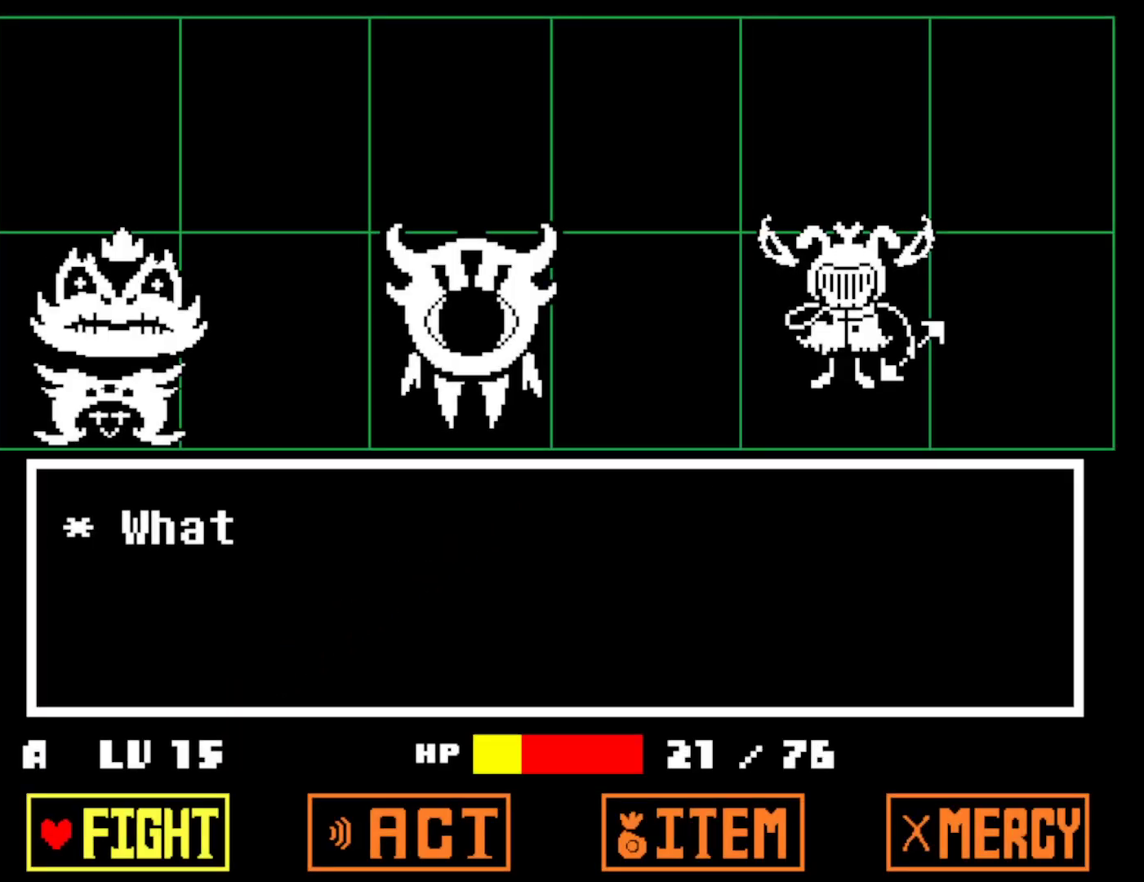
{"keys": [], "events": [[117, "z", "down"], [167, "z", "up"], [217, "z", "down"], [300, "z", "up"]]}
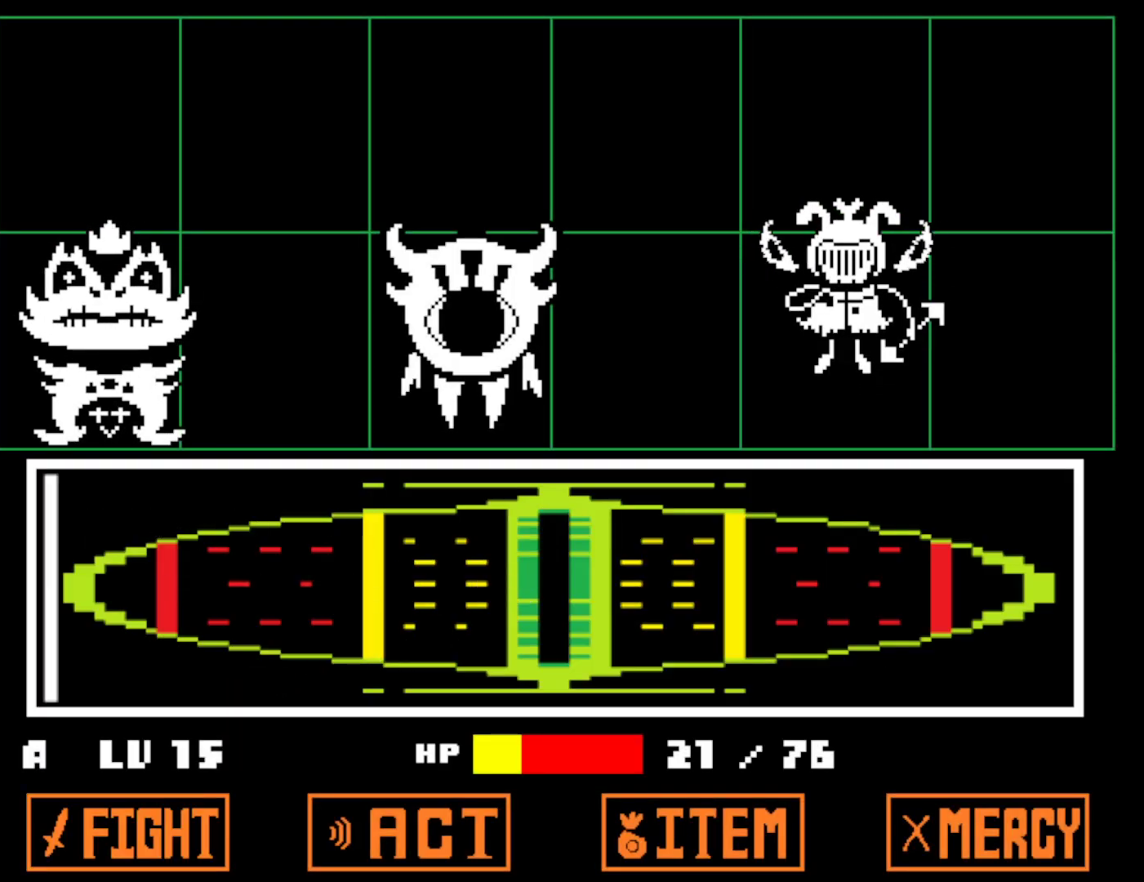
{"keys": [], "events": []}
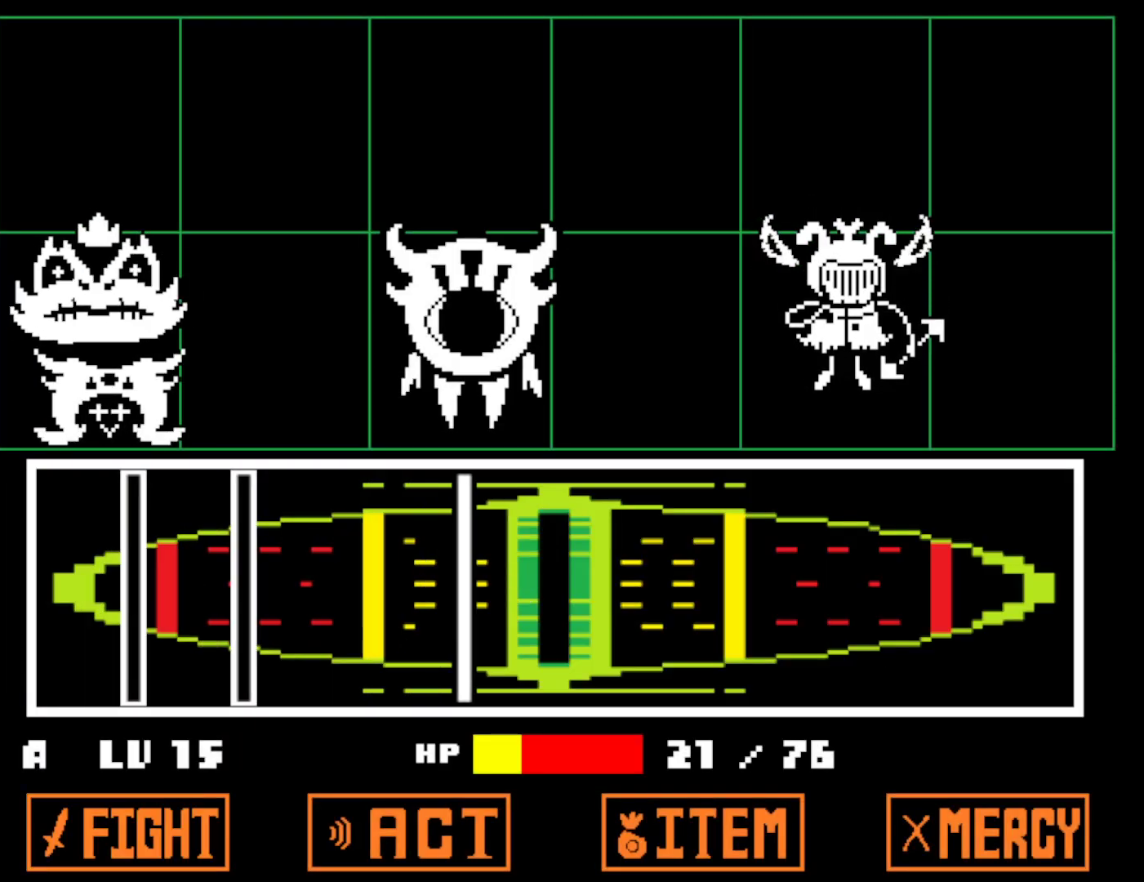
{"keys": [], "events": [[134, "z", "down"], [184, "z", "up"], [284, "z", "down"], [350, "z", "up"]]}
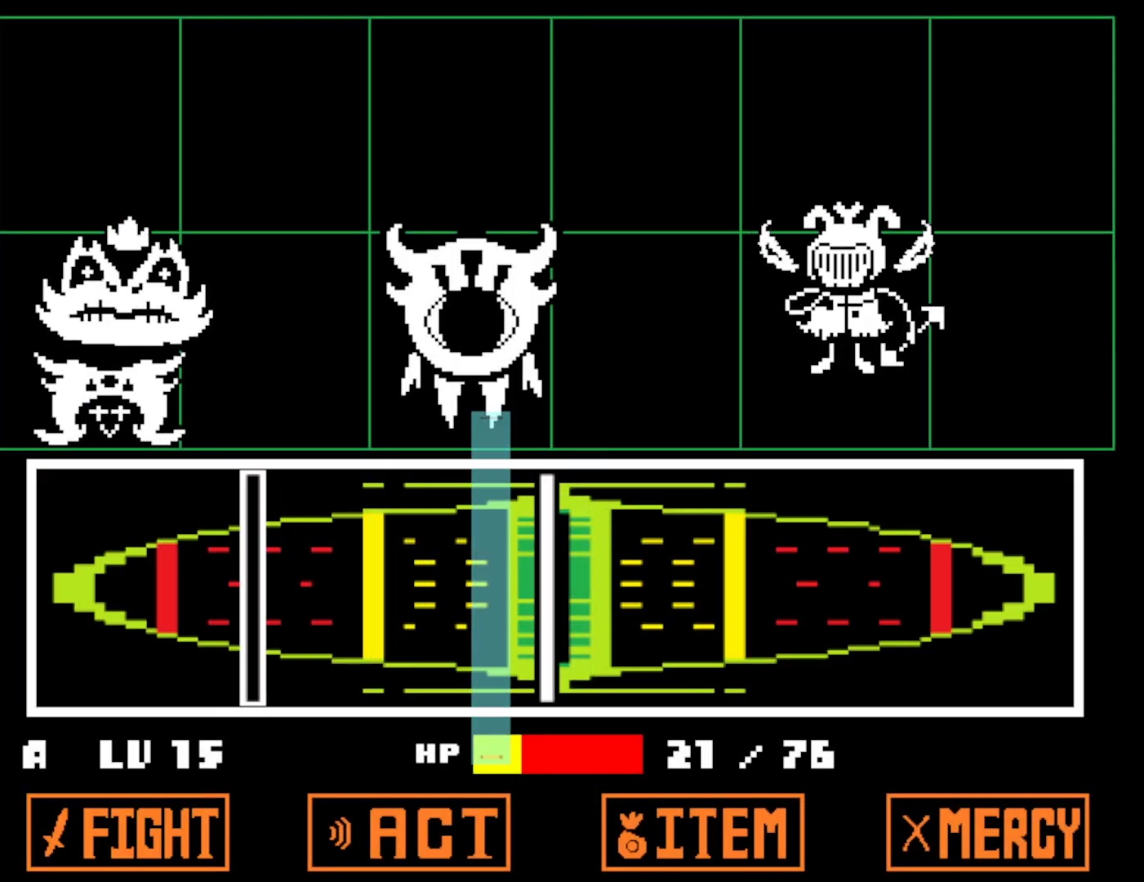
{"keys": [], "events": [[84, "z", "down"], [150, "z", "up"], [217, "z", "down"], [300, "z", "up"]]}
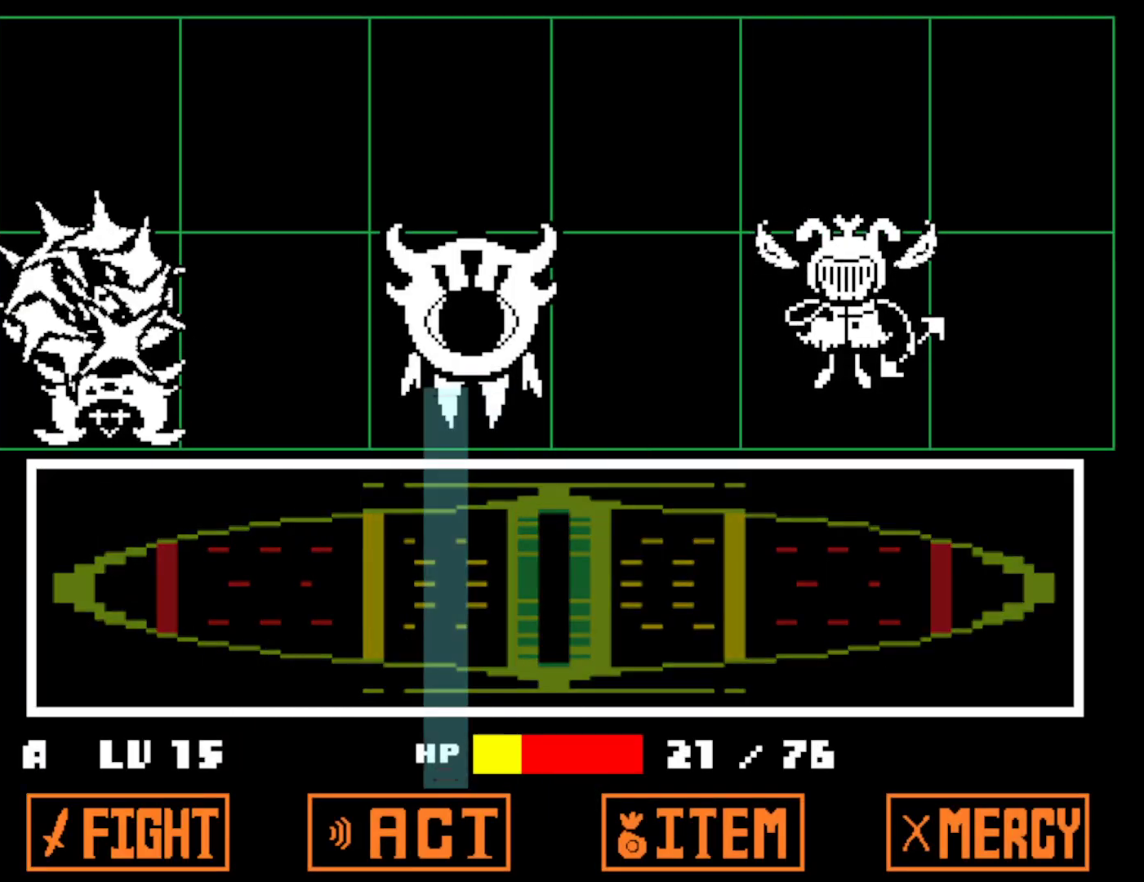
{"keys": [], "events": []}
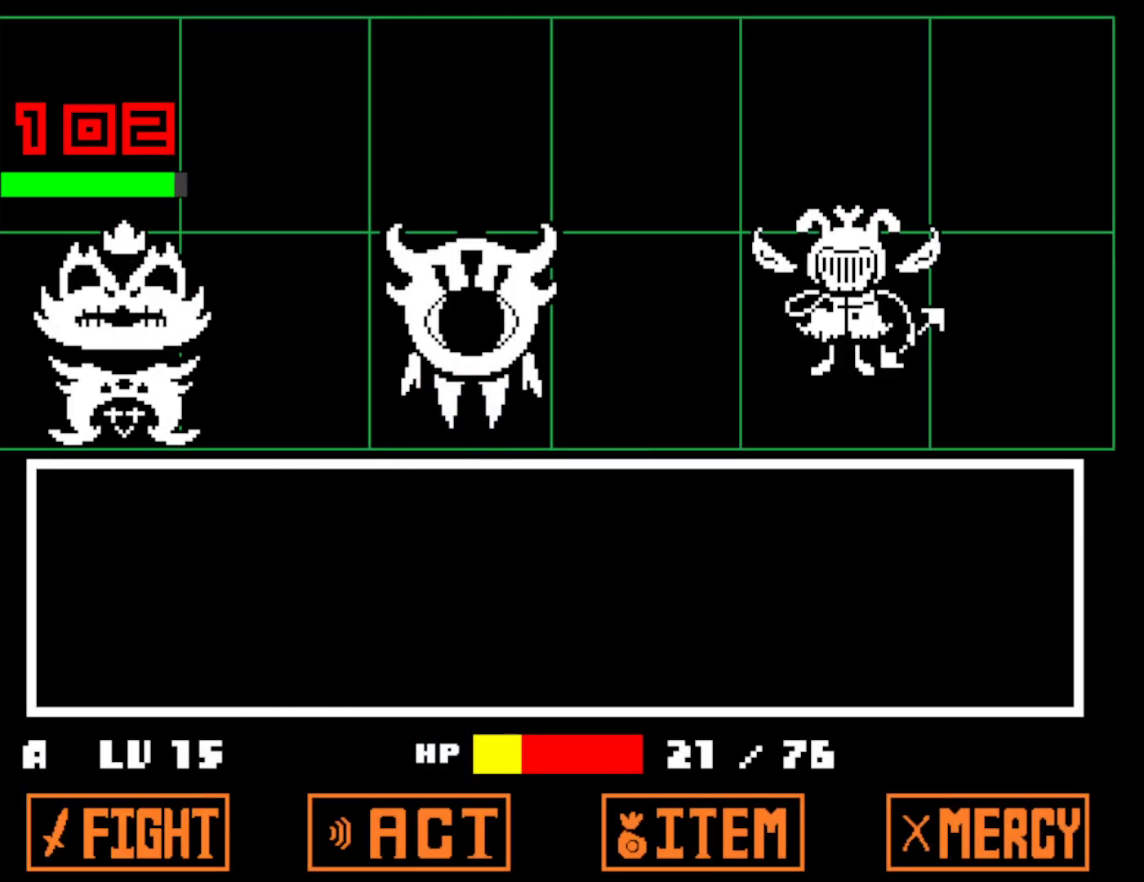
{"keys": [], "events": []}
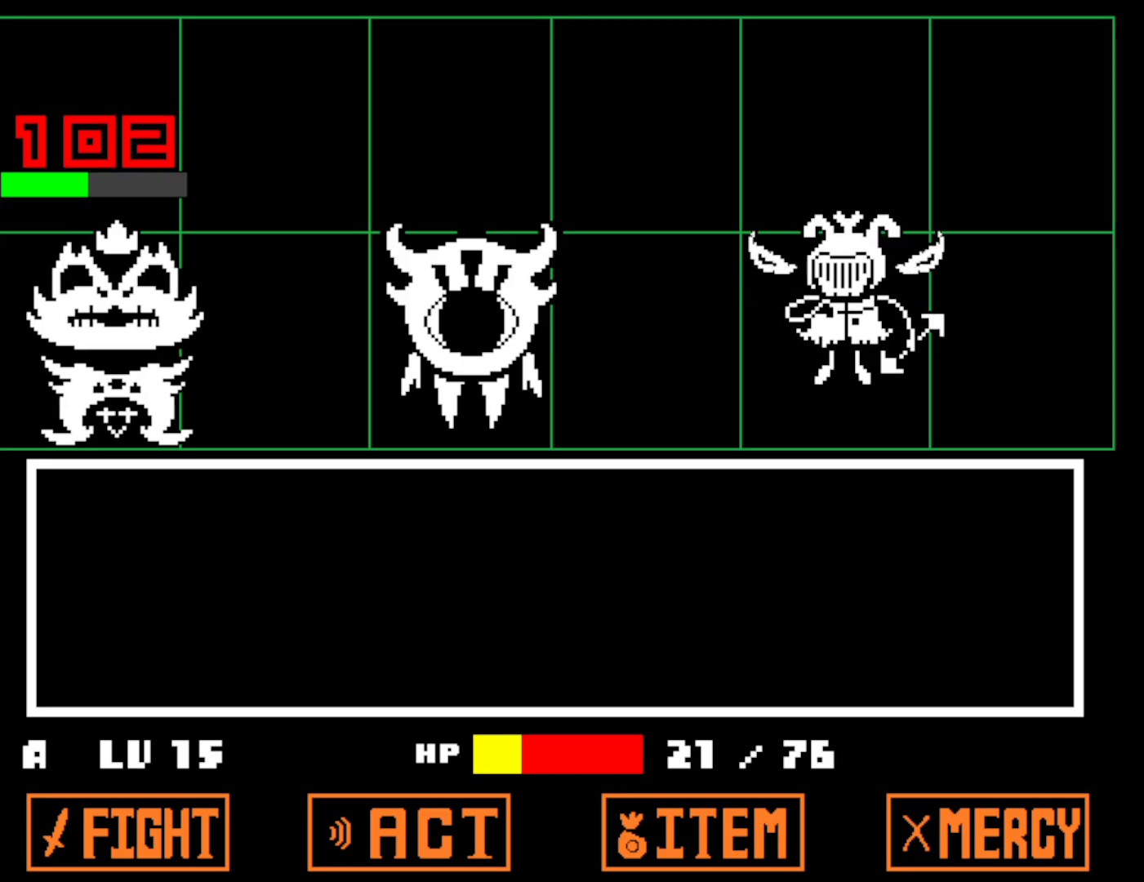
{"keys": ["x"], "events": [[434, "z", "down"], [500, "x", "down"], [500, "z", "up"]]}
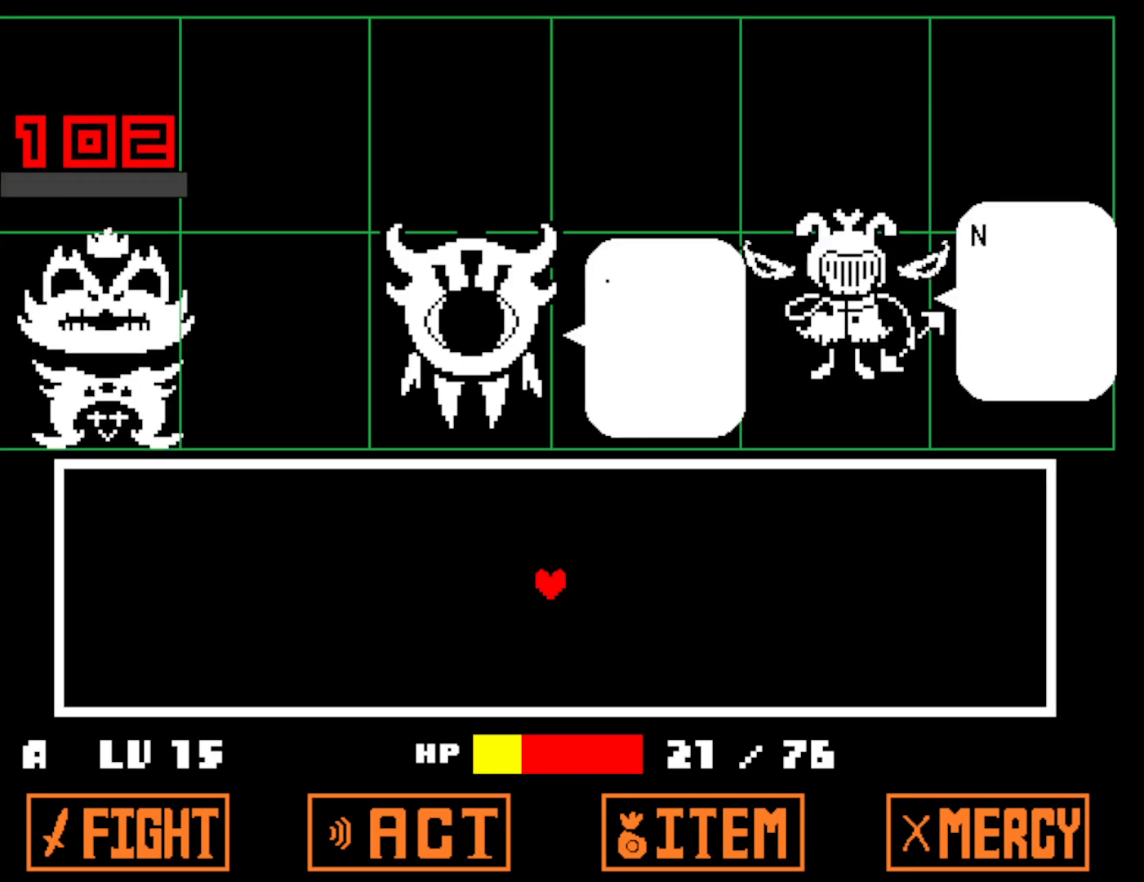
{"keys": ["x"], "events": [[84, "x", "up"], [100, "z", "down"], [167, "x", "down"], [167, "z", "up"], [217, "x", "up"], [250, "z", "down"], [300, "x", "down"], [300, "z", "up"], [367, "x", "up"], [400, "z", "down"], [450, "x", "down"], [484, "z", "up"]]}
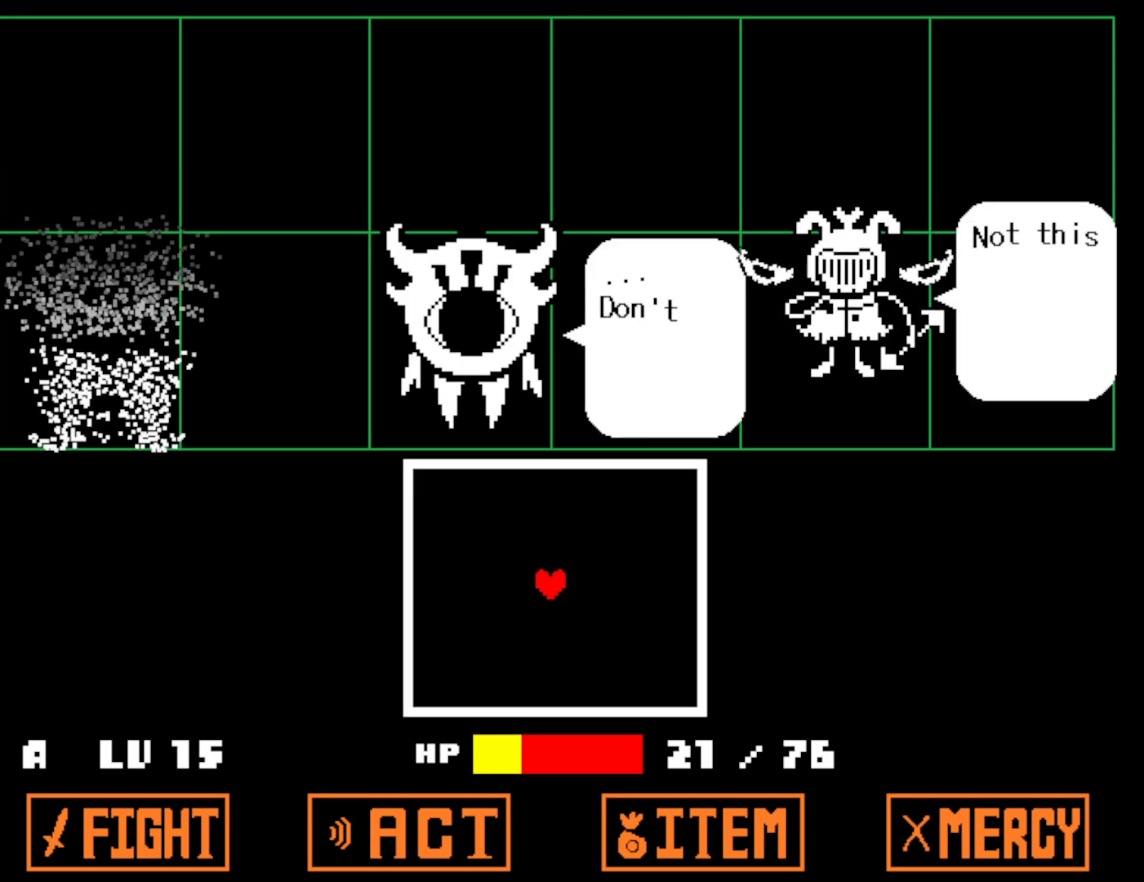
{"keys": [], "events": [[34, "x", "up"], [34, "z", "down"], [67, "x", "down"], [150, "z", "up"], [184, "x", "up"]]}
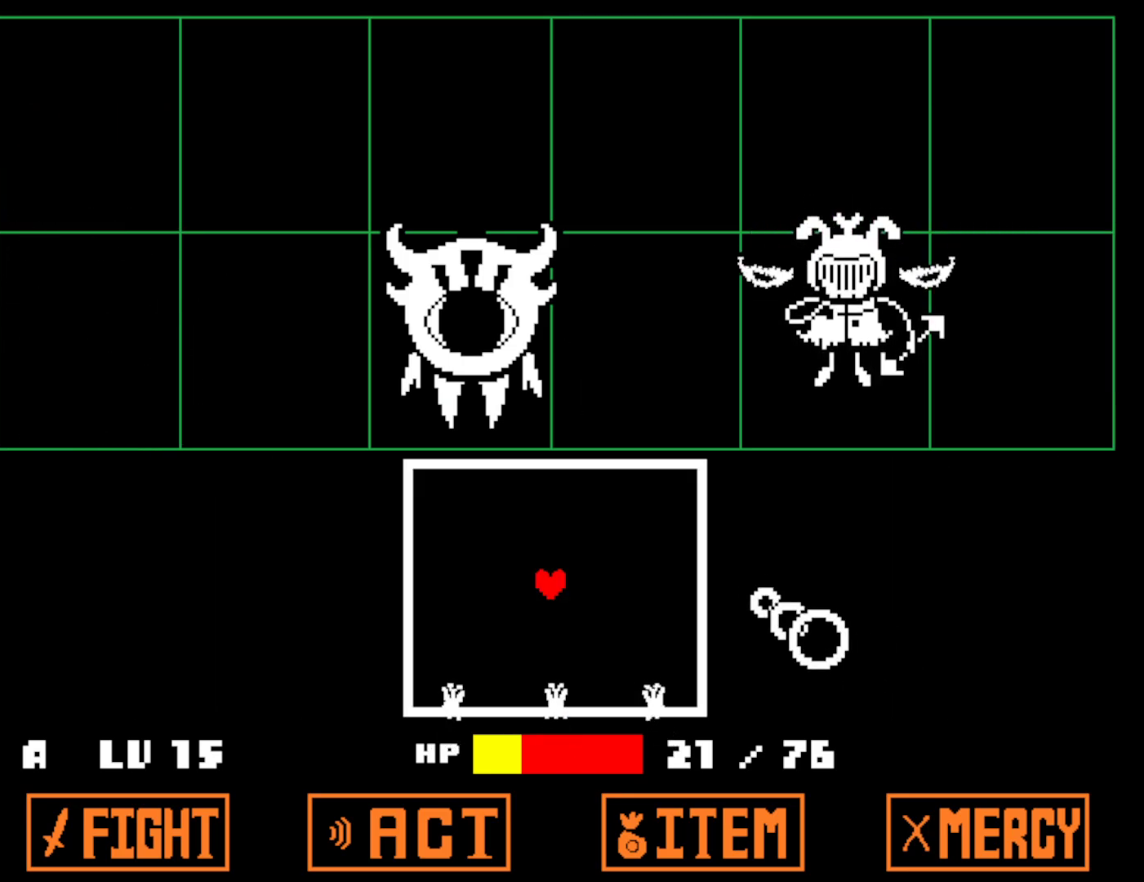
{"keys": ["left"], "events": [[334, "left", "down"], [417, "left", "up"], [500, "left", "down"]]}
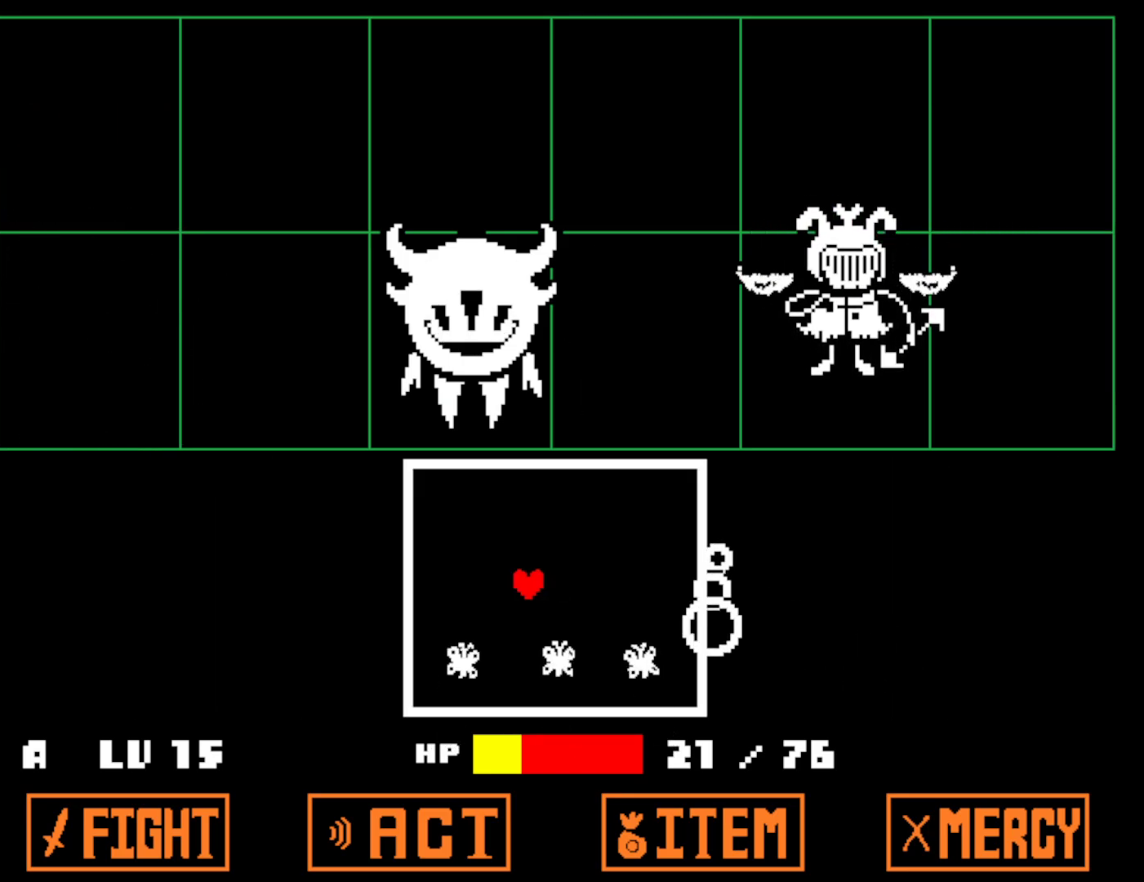
{"keys": ["up"], "events": [[67, "left", "up"], [167, "left", "down"], [184, "left", "up"], [467, "up", "down"]]}
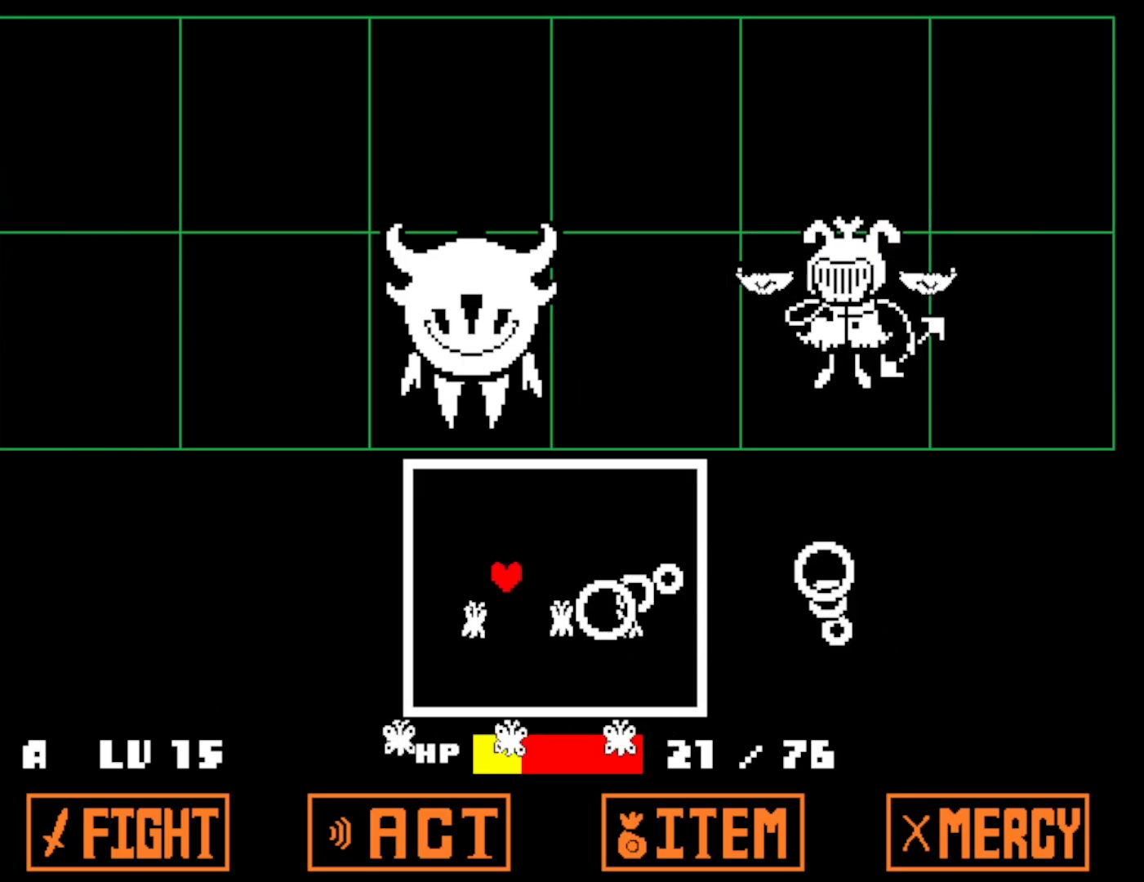
{"keys": ["right", "up"], "events": [[300, "right", "down"]]}
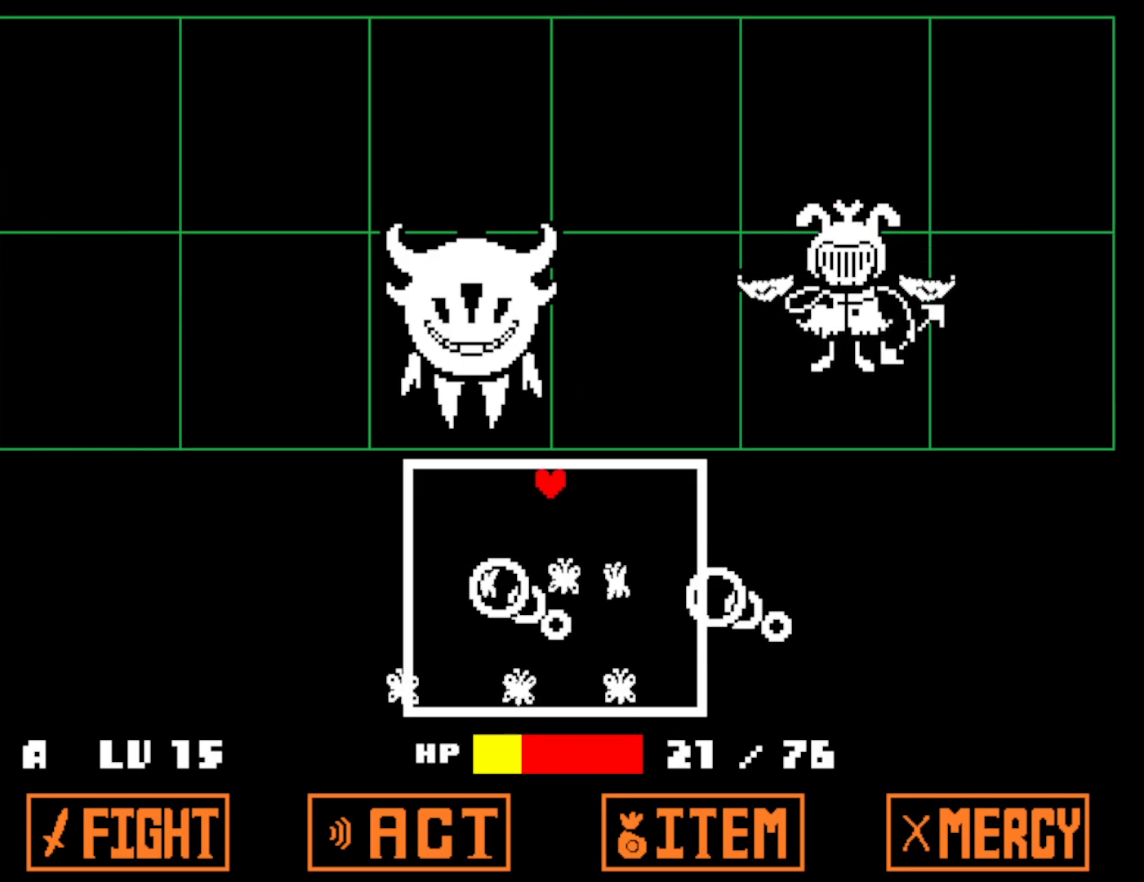
{"keys": ["right", "up"], "events": [[67, "up", "up"], [84, "right", "up"], [284, "right", "down"], [367, "up", "down"]]}
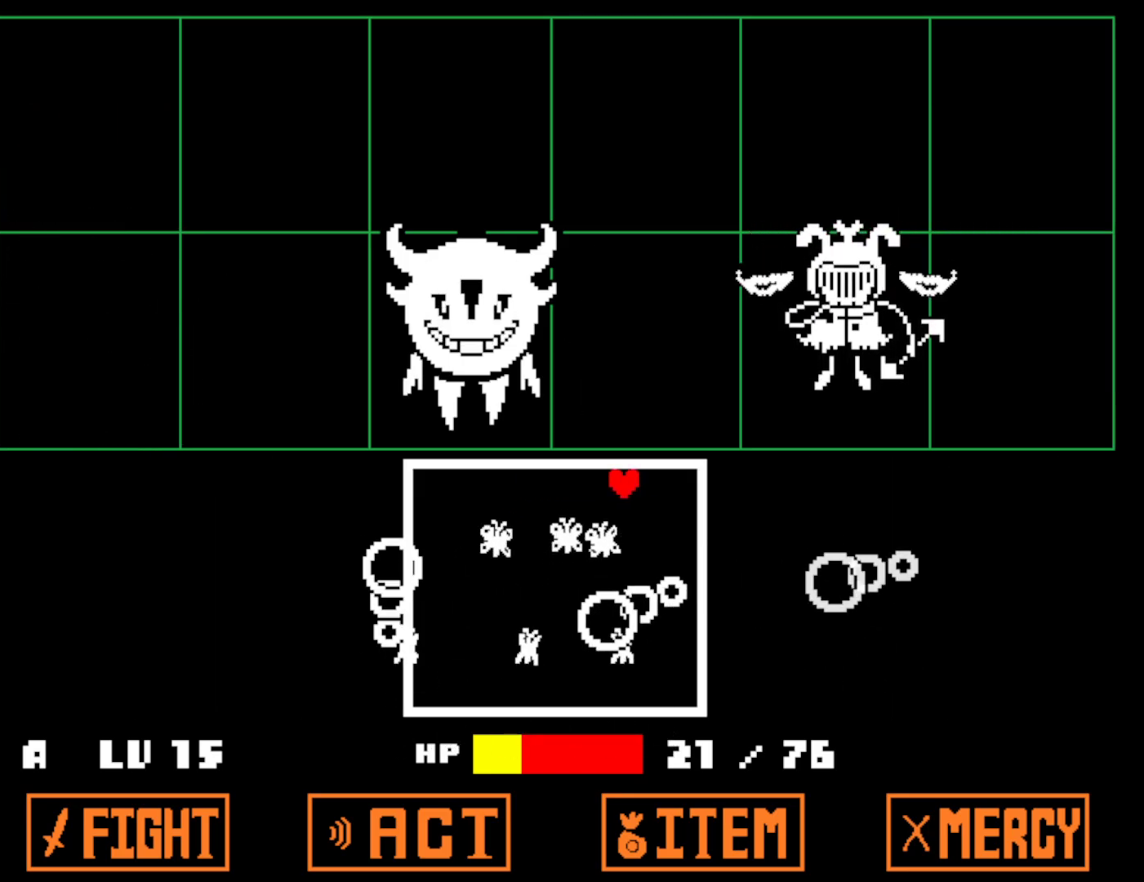
{"keys": ["down"], "events": [[84, "up", "up"], [184, "right", "up"], [484, "down", "down"]]}
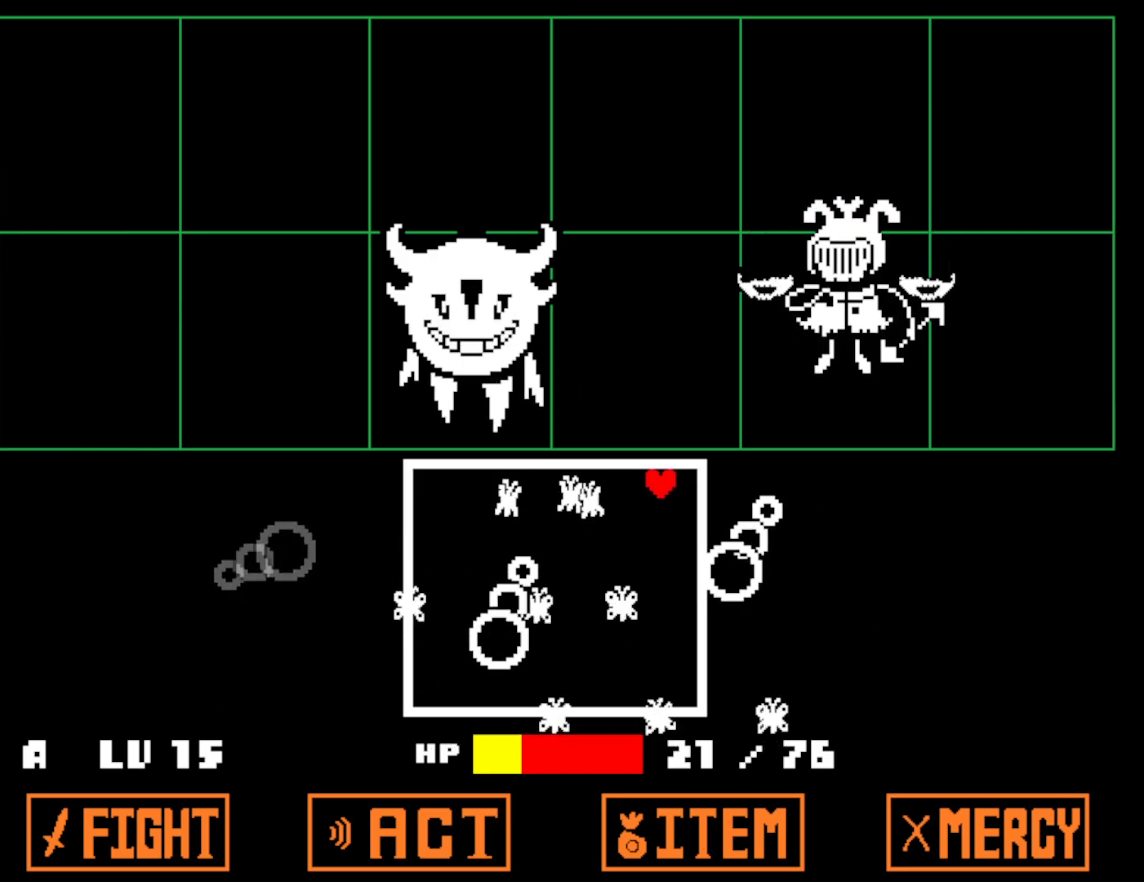
{"keys": ["up"], "events": [[50, "down", "up"], [167, "left", "down"], [284, "left", "up"], [284, "up", "down"]]}
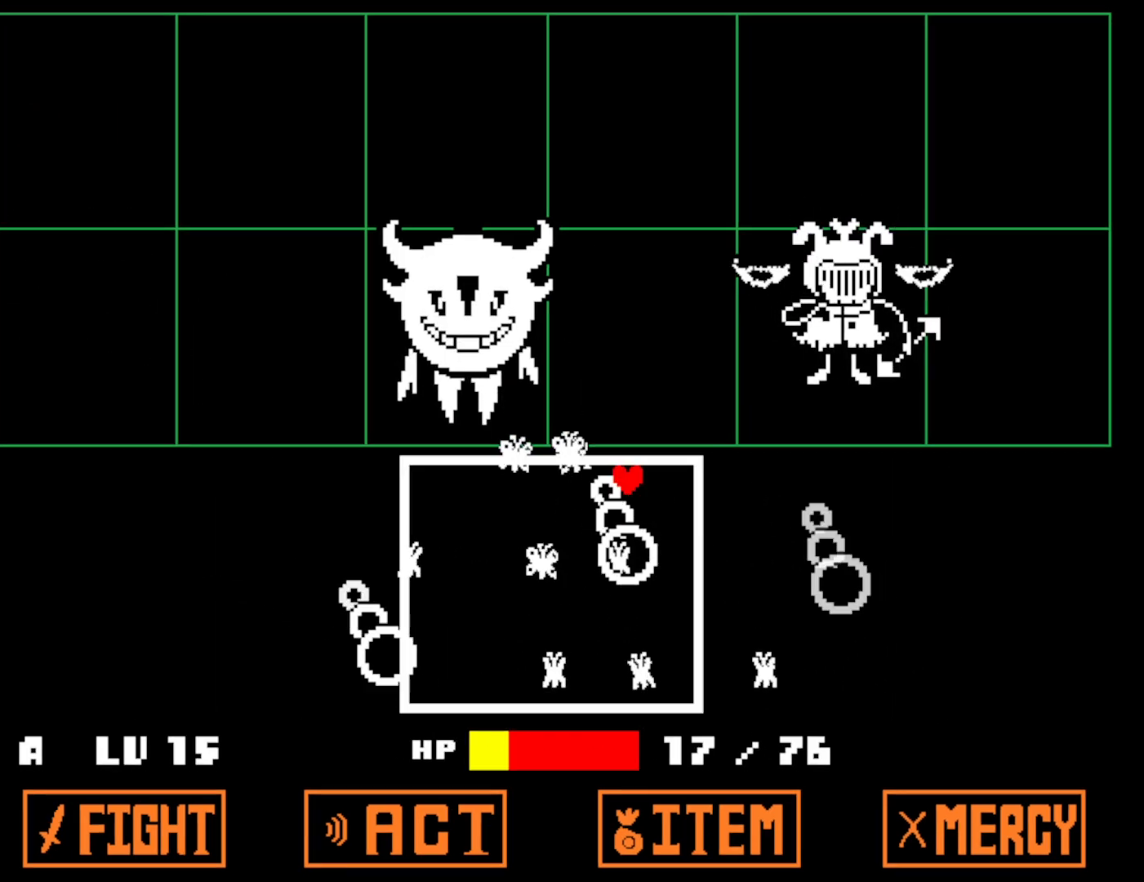
{"keys": [], "events": [[50, "right", "down"], [217, "up", "up"], [300, "right", "up"]]}
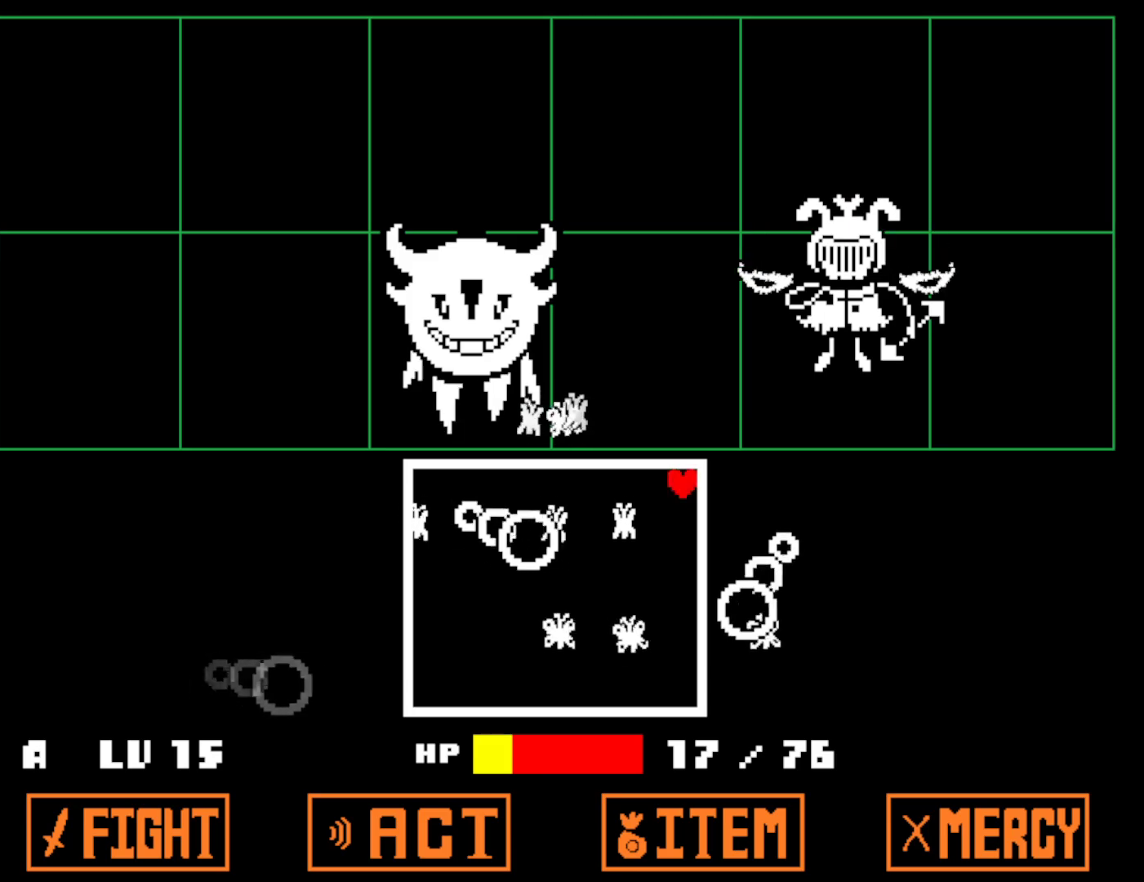
{"keys": [], "events": [[334, "left", "down"], [367, "left", "up"]]}
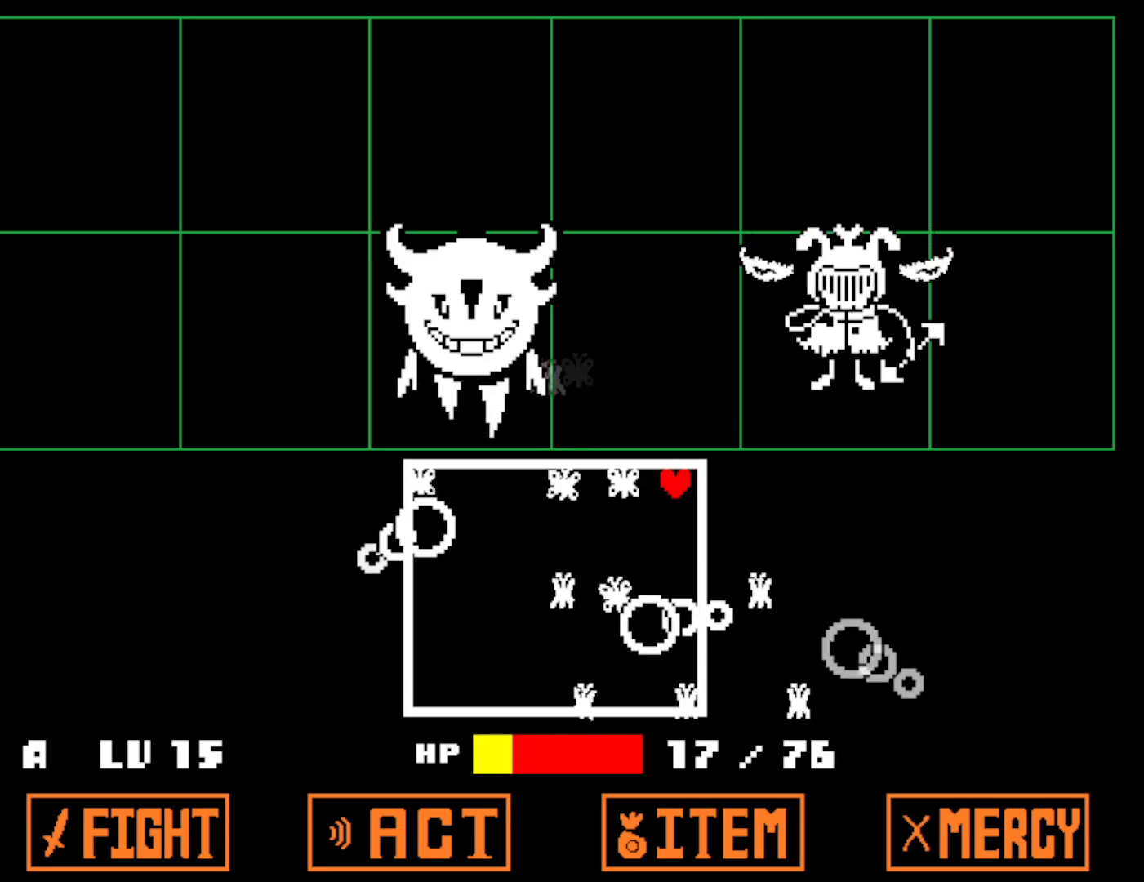
{"keys": [], "events": []}
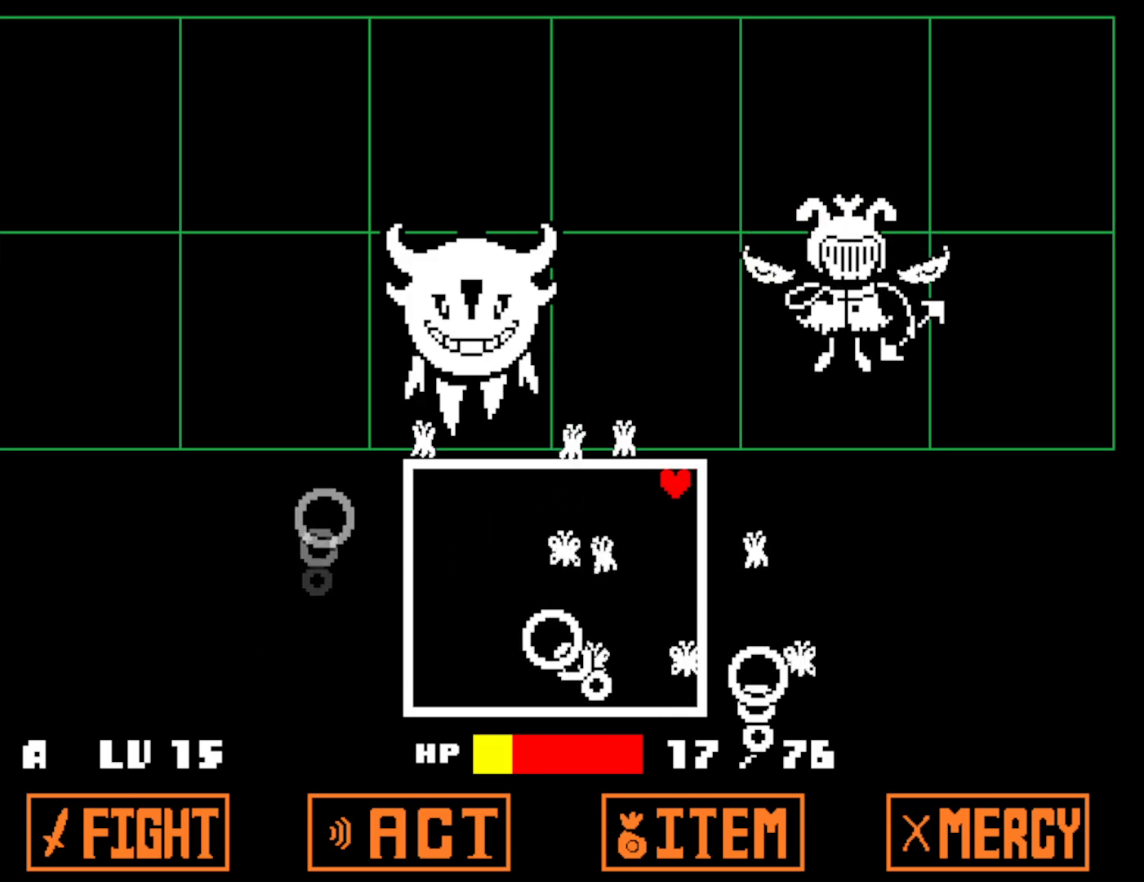
{"keys": [], "events": []}
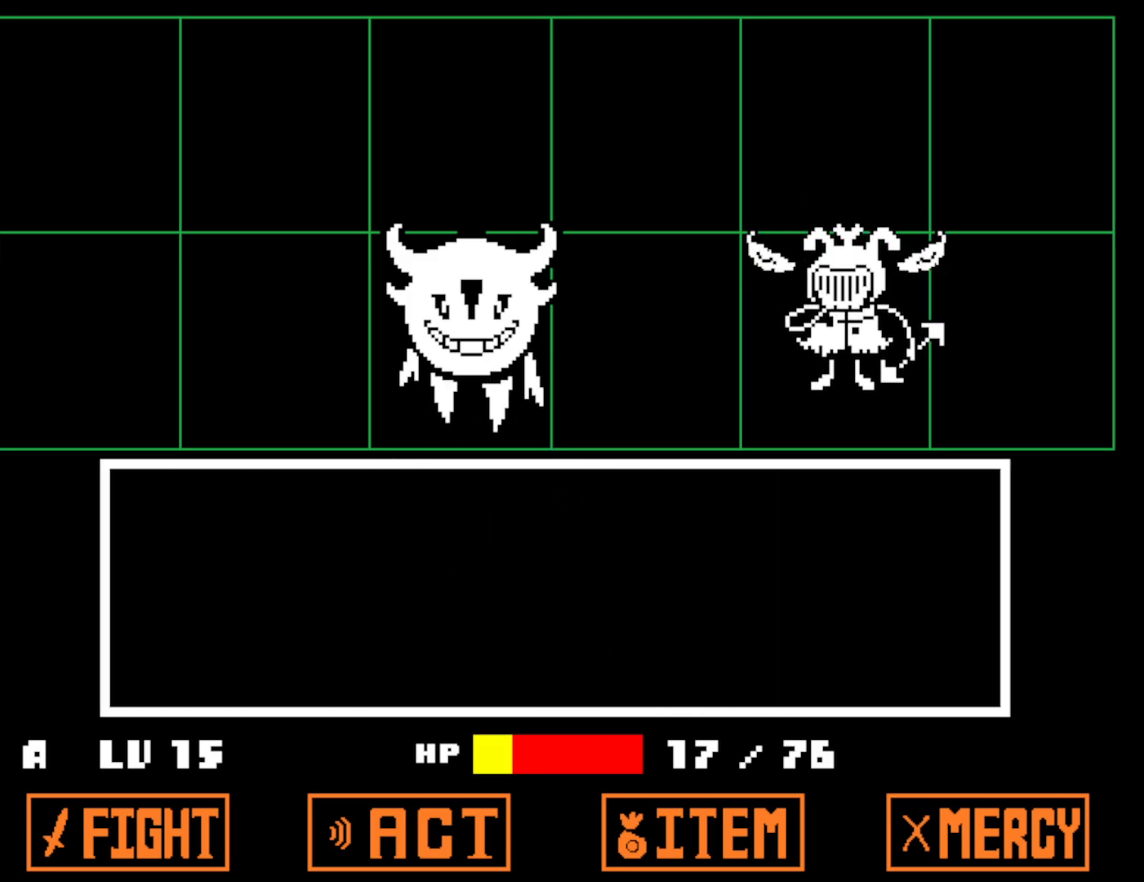
{"keys": [], "events": []}
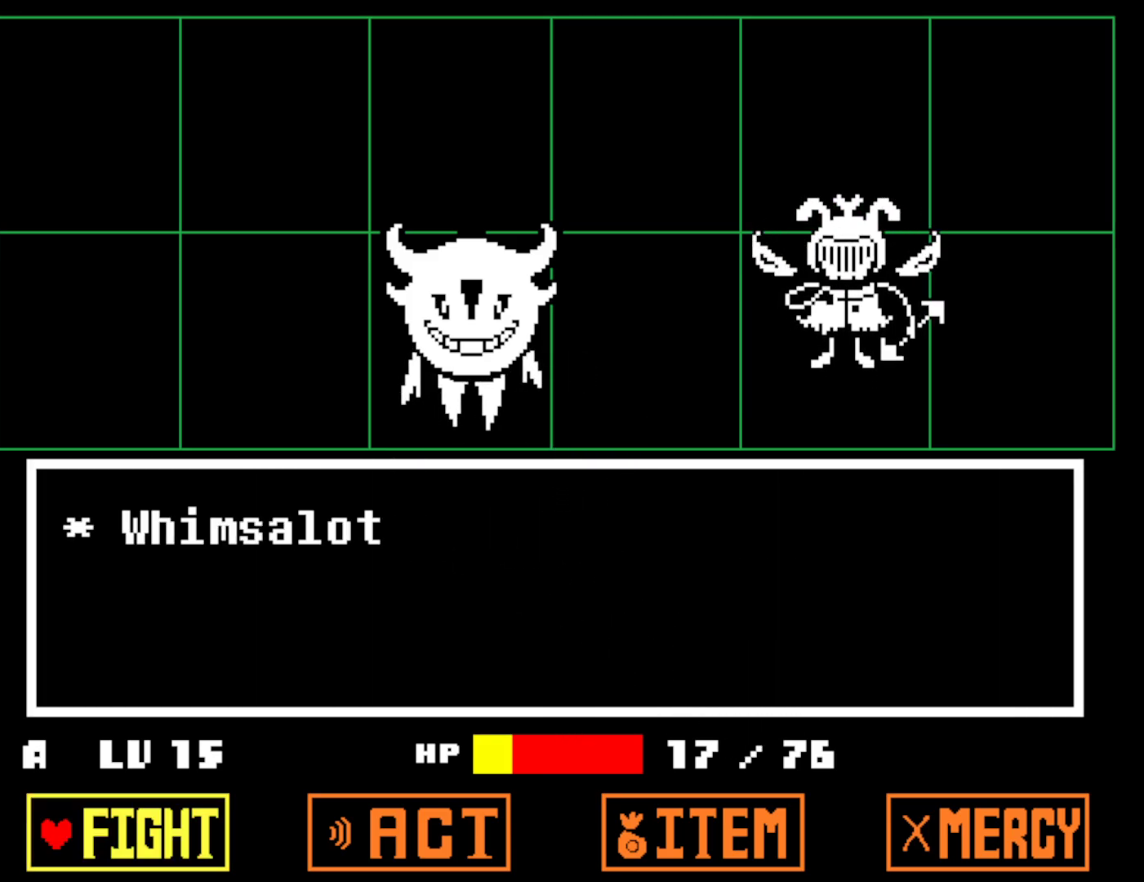
{"keys": [], "events": [[67, "z", "down"], [134, "z", "up"], [184, "z", "down"], [250, "z", "up"]]}
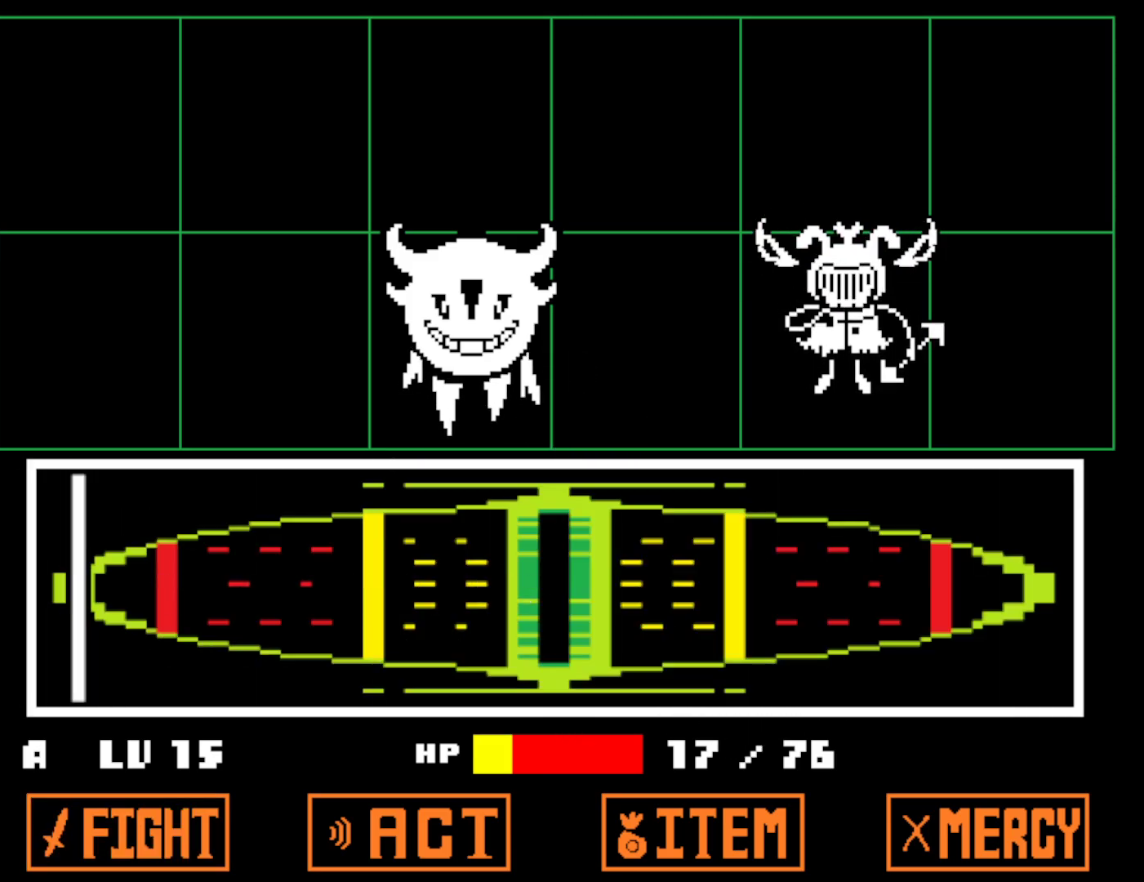
{"keys": [], "events": []}
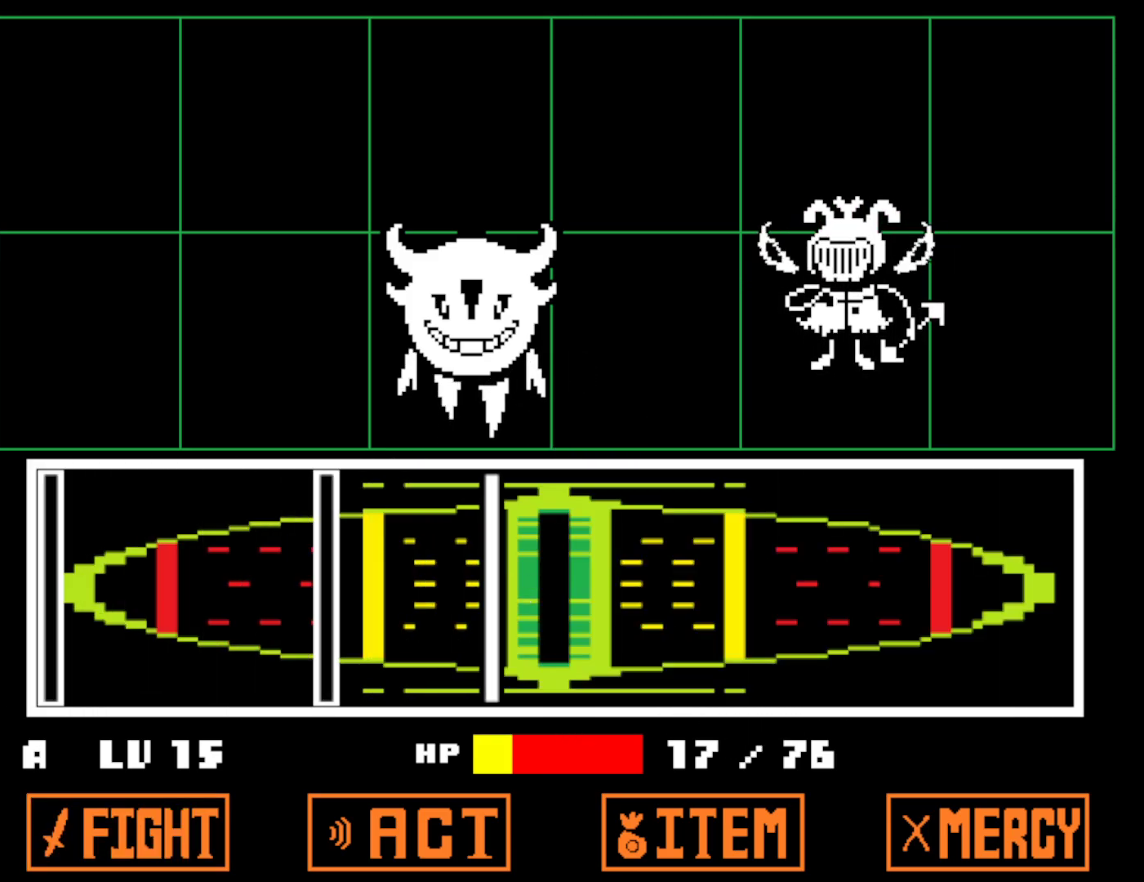
{"keys": [], "events": [[84, "z", "down"], [150, "z", "up"], [217, "z", "down"], [284, "z", "up"]]}